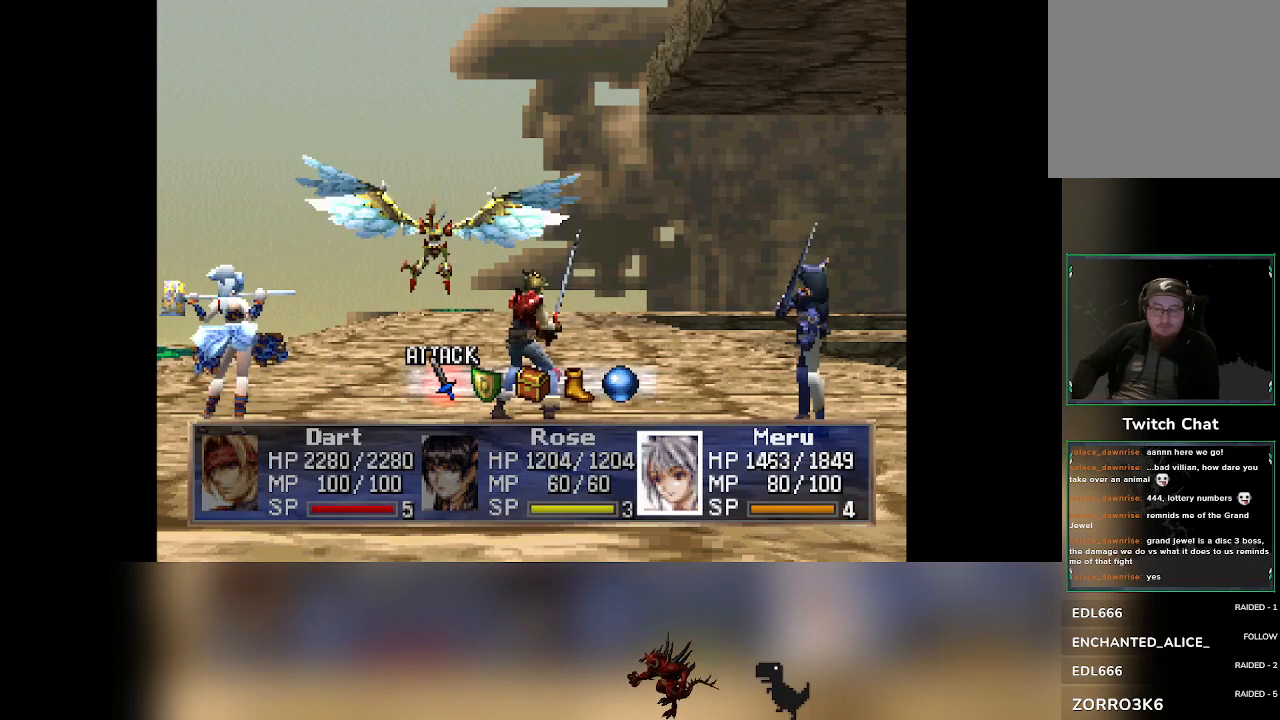
Gameplay with a controller (PlayStation layout); each line is a JSON object with the inputs held at the frame after it. "events" lists button and stick changes between this image and that frame as [ms after this image, input, new state], when the widget could be followed in between. Not read: CROSS right_stick.
{"buttons": [], "left_stick": "center", "events": [[67, "DPAD_RIGHT", "down"], [100, "DPAD_RIGHT", "up"]]}
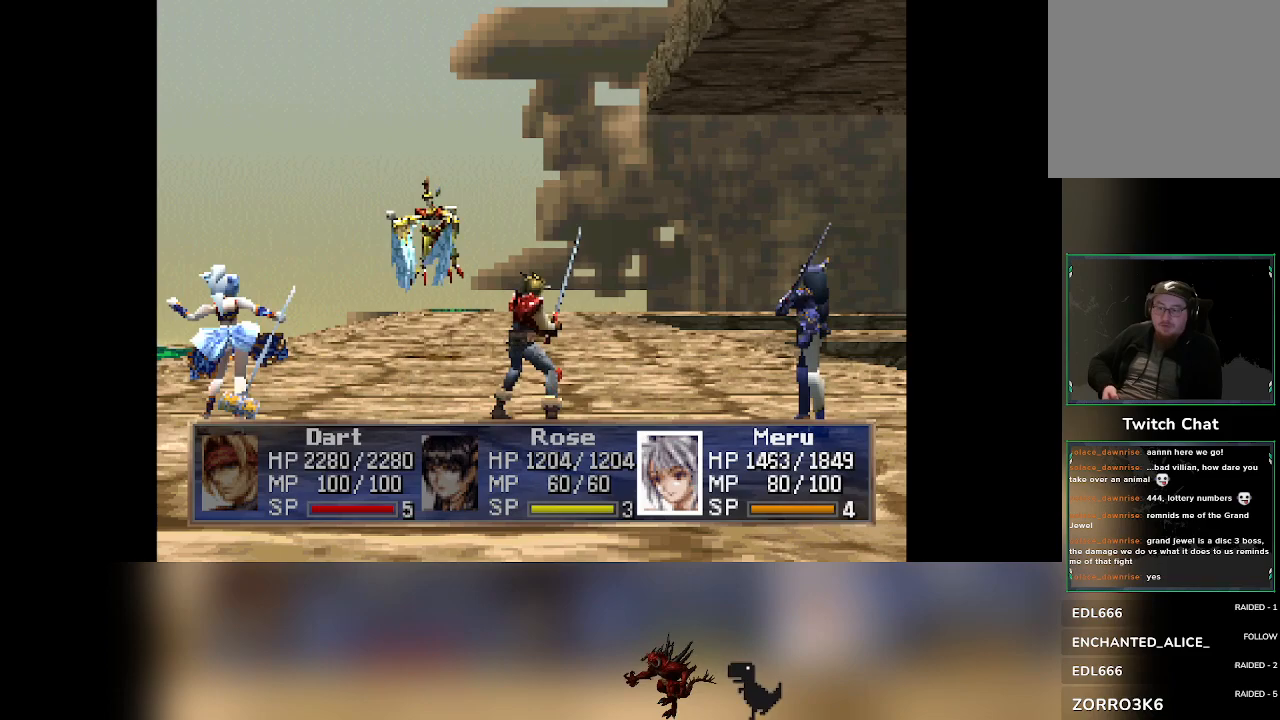
{"buttons": [], "left_stick": "center", "events": []}
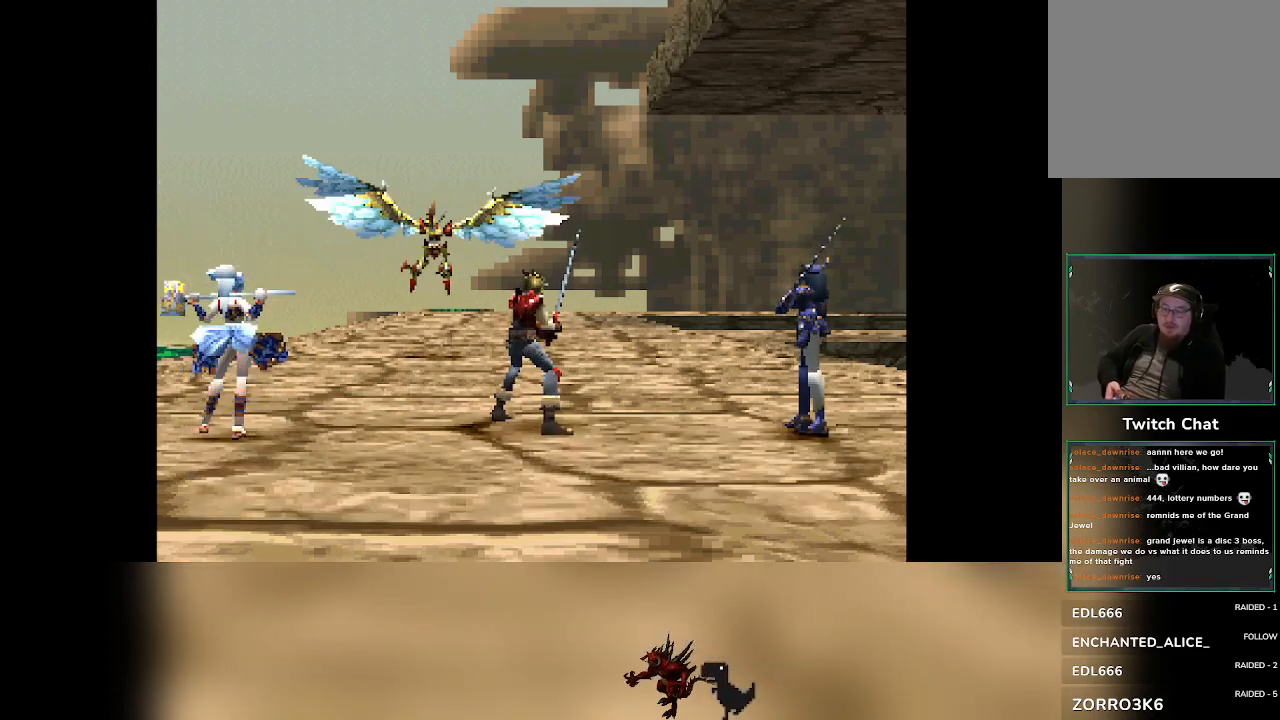
{"buttons": [], "left_stick": "center", "events": []}
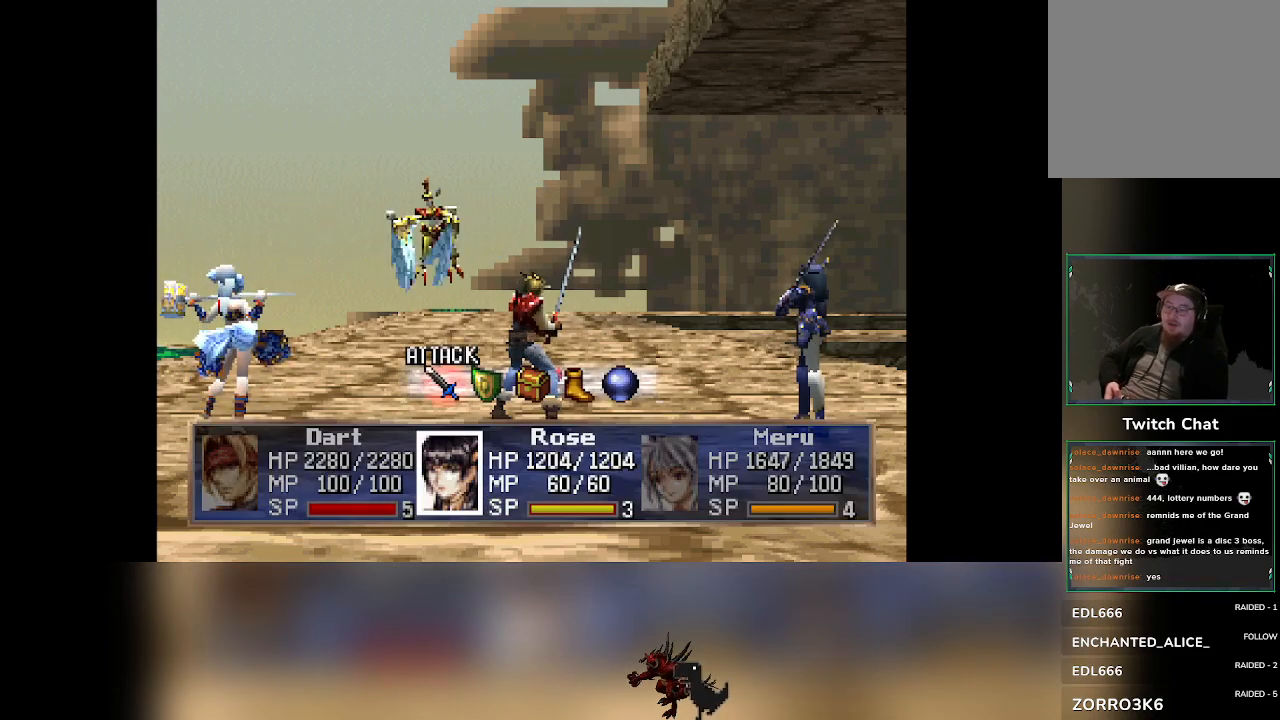
{"buttons": [], "left_stick": "center", "events": [[67, "DPAD_RIGHT", "down"], [100, "DPAD_RIGHT", "up"]]}
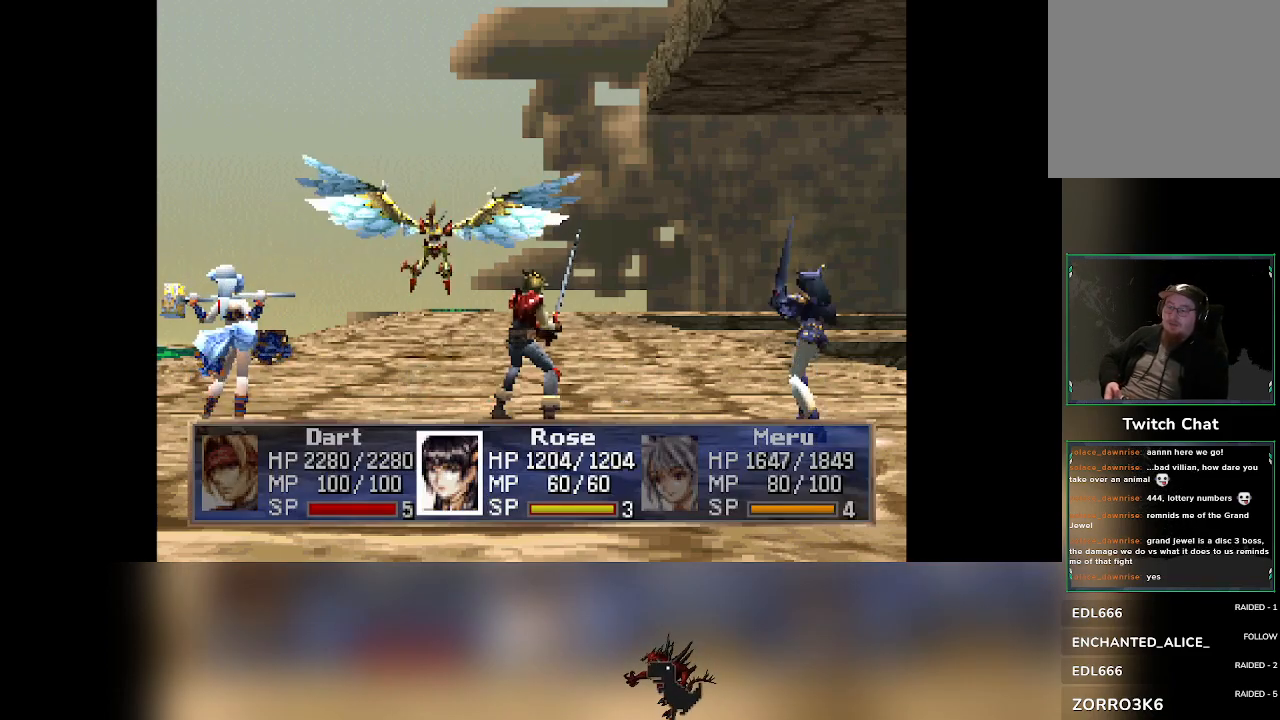
{"buttons": [], "left_stick": "center", "events": []}
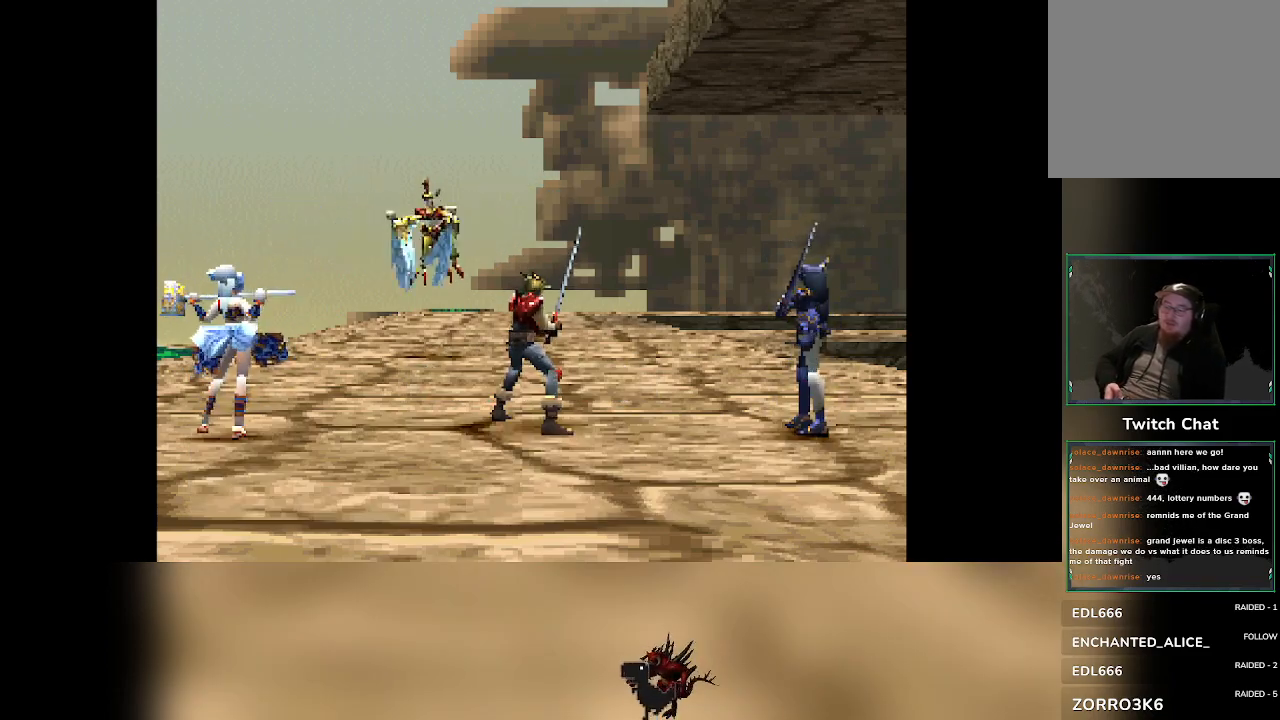
{"buttons": [], "left_stick": "center", "events": []}
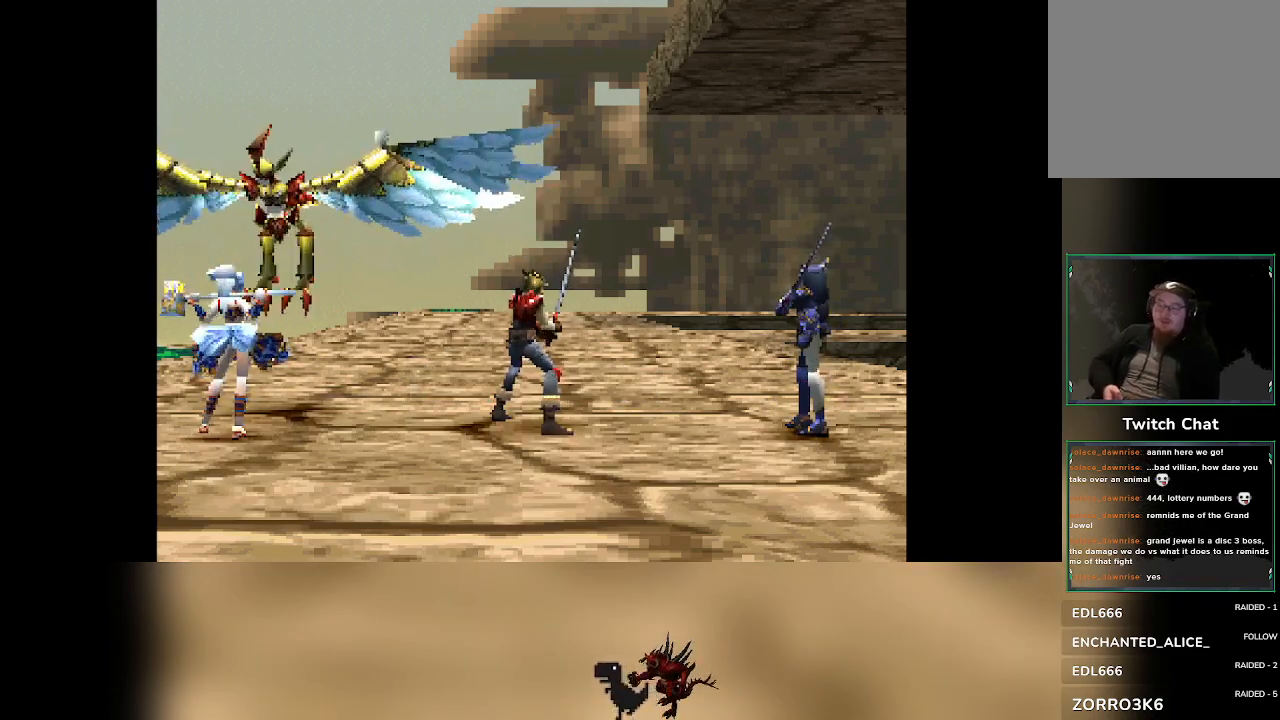
{"buttons": [], "left_stick": "center", "events": []}
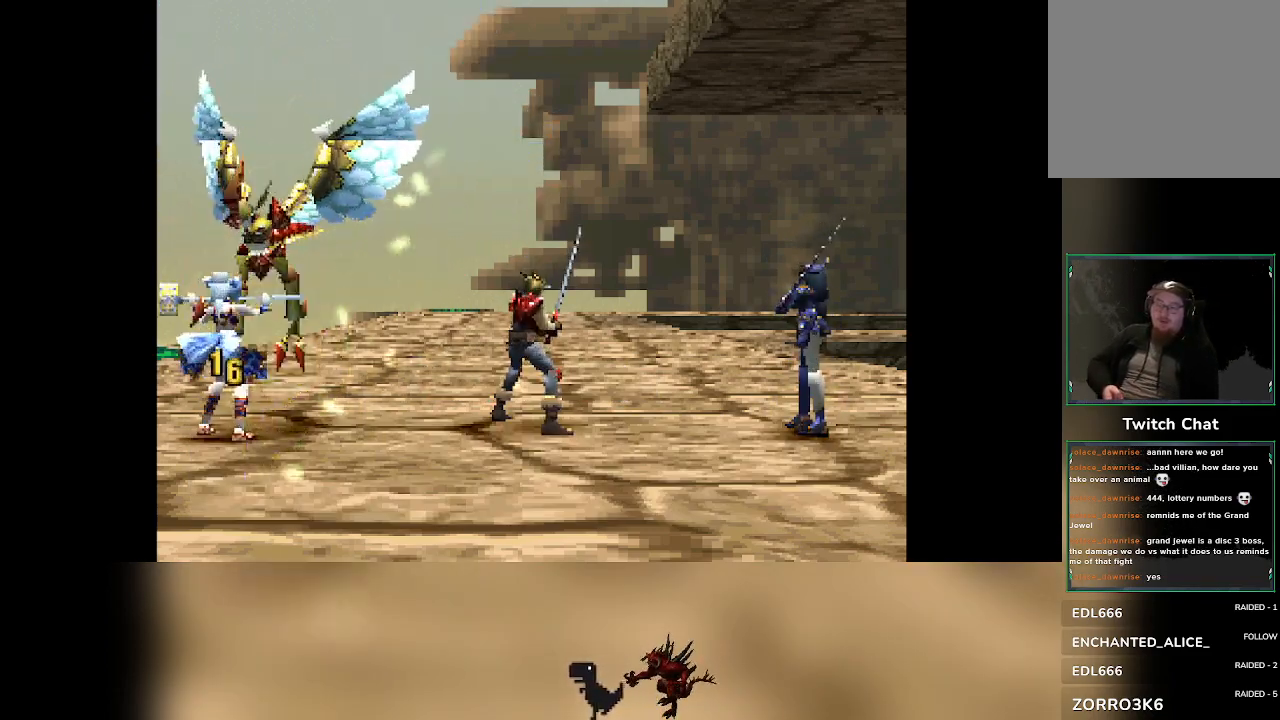
{"buttons": [], "left_stick": "center", "events": []}
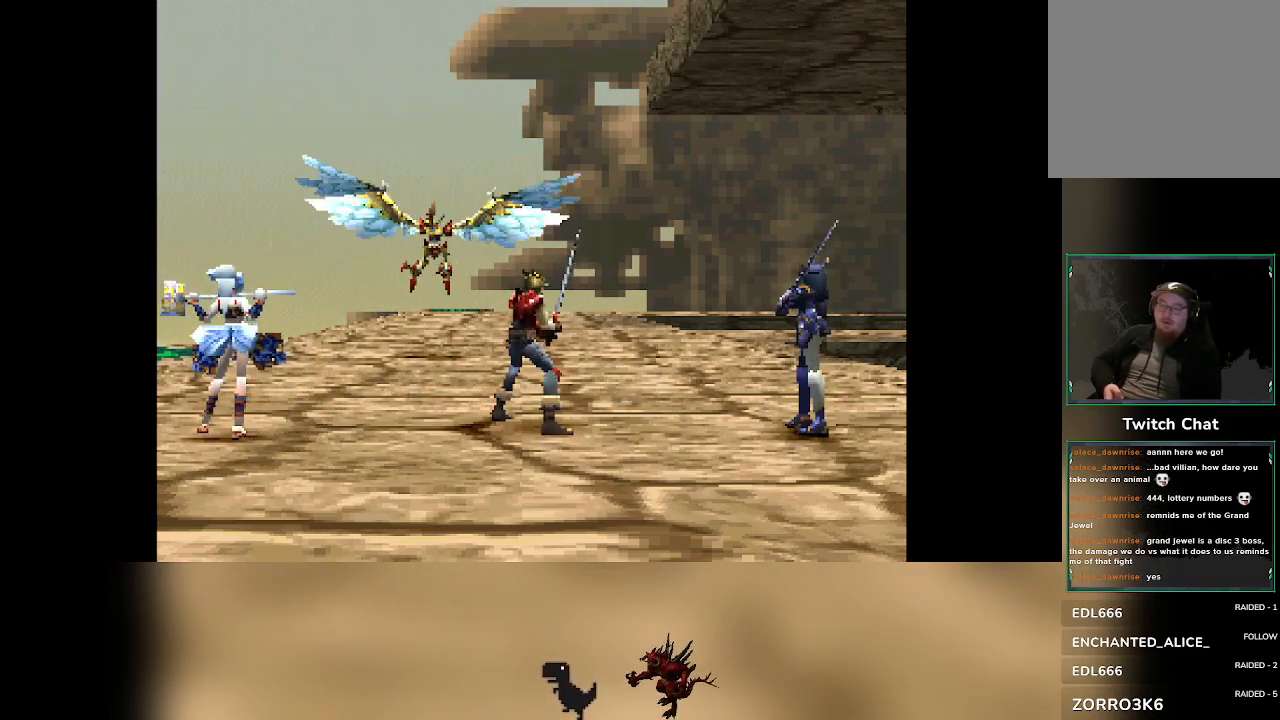
{"buttons": ["DPAD_RIGHT"], "left_stick": "center", "events": [[467, "DPAD_RIGHT", "down"]]}
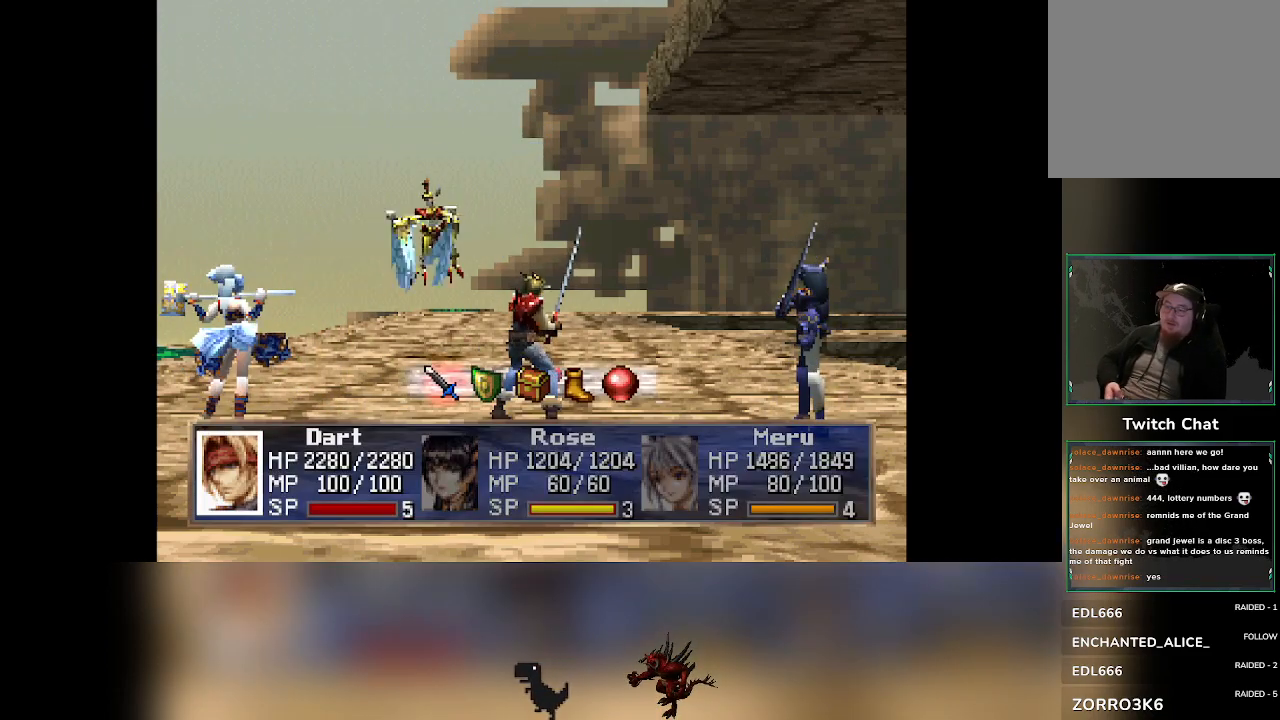
{"buttons": [], "left_stick": "center", "events": [[17, "DPAD_RIGHT", "up"]]}
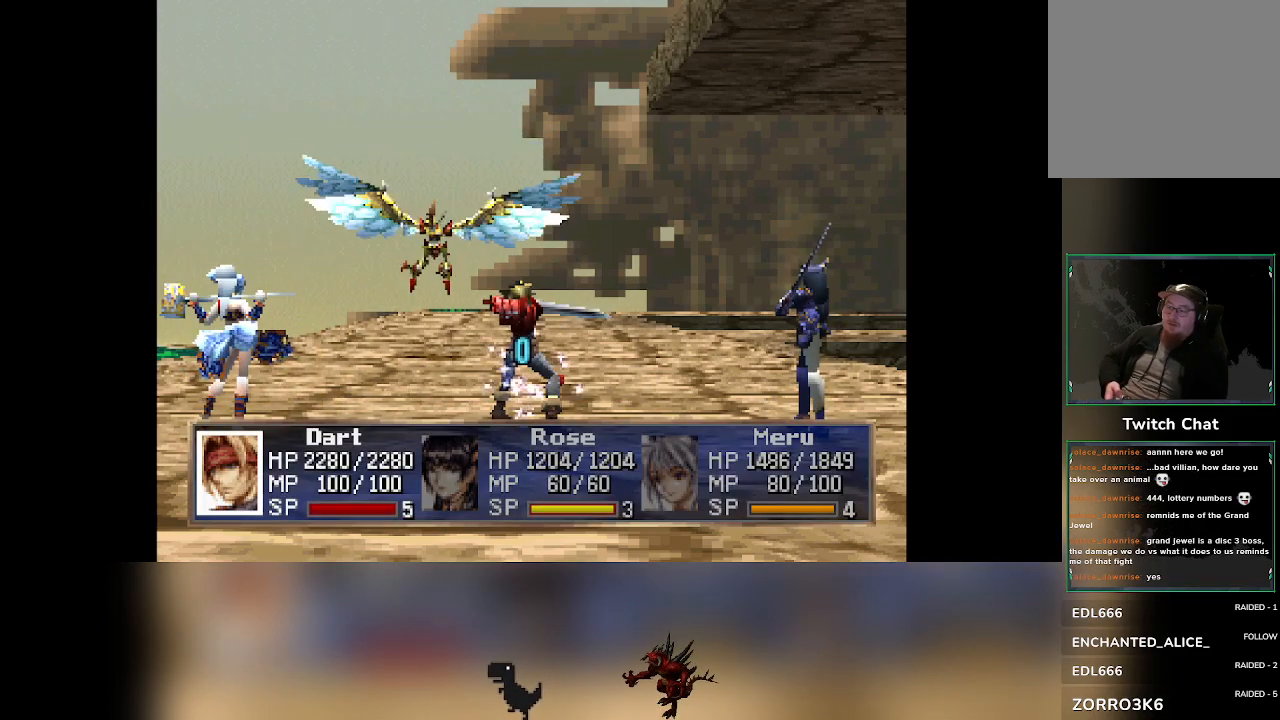
{"buttons": [], "left_stick": "center", "events": []}